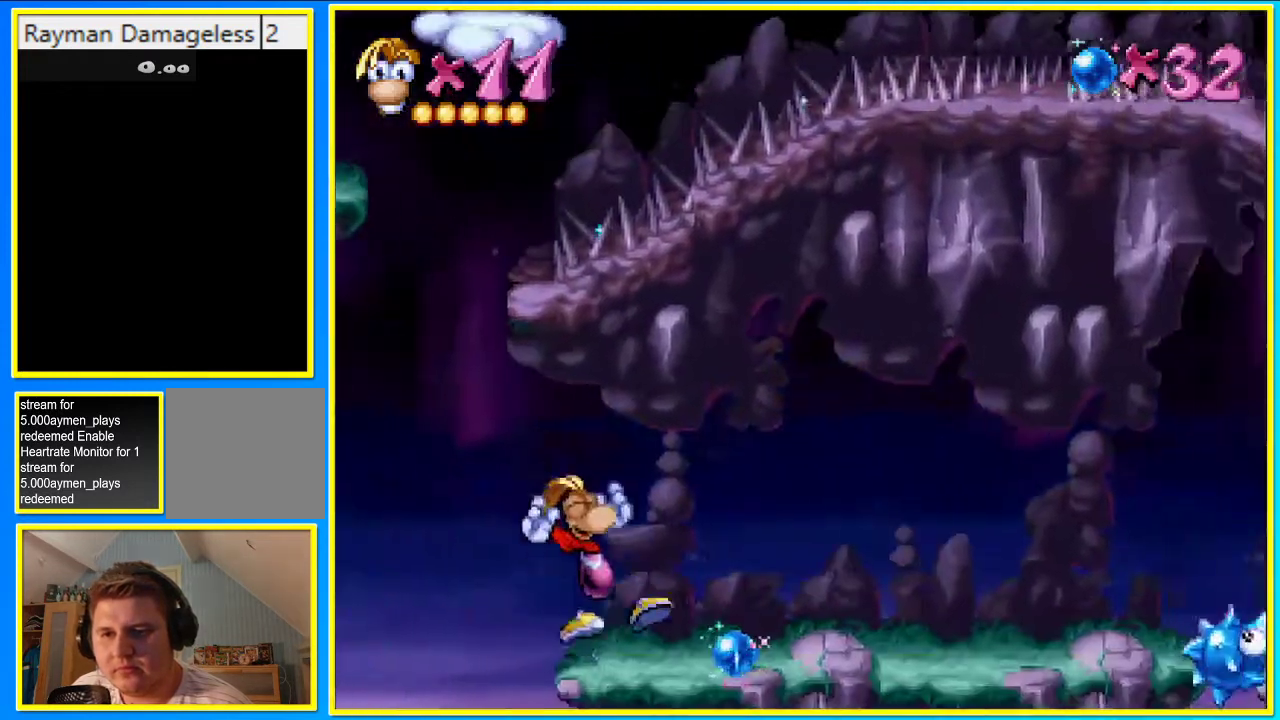
Gameplay with a controller (PlayStation layout); each line is a JSON object with the inputs held at the frame after it. "events" lists button and stick changes between this image and that frame as [ms after this image, input, new state], when the widget could be followed in between. Not read: DPAD_RIGHT L3 R3.
{"buttons": [], "left_stick": "center", "right_stick": "center", "events": []}
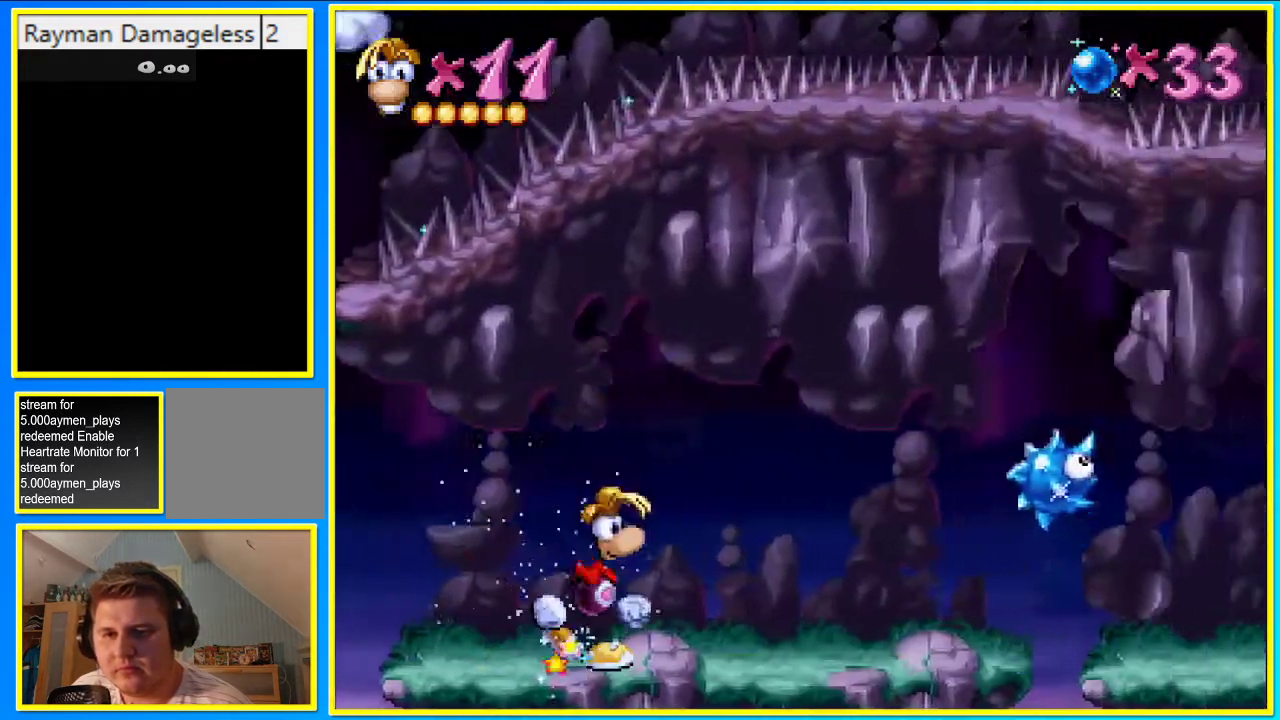
{"buttons": [], "left_stick": "center", "right_stick": "center", "events": []}
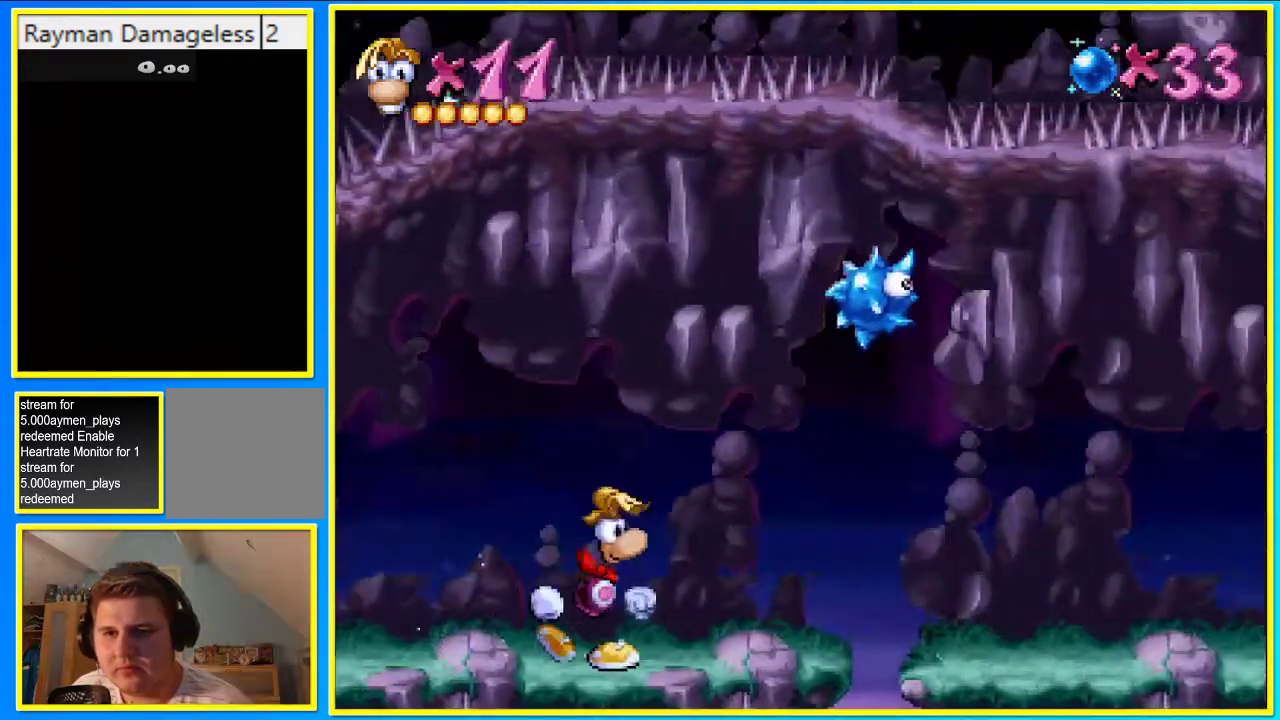
{"buttons": ["CROSS"], "left_stick": "center", "right_stick": "center", "events": [[369, "CROSS", "down"]]}
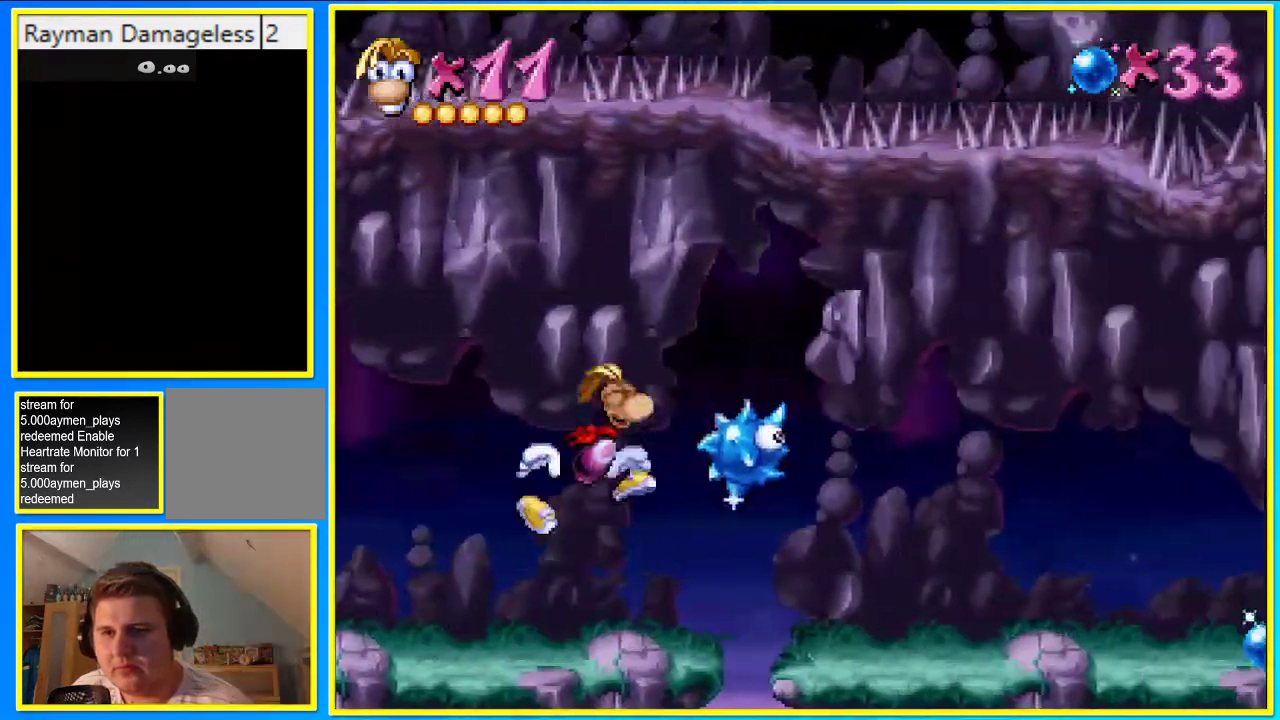
{"buttons": ["CROSS"], "left_stick": "center", "right_stick": "center", "events": [[202, "CROSS", "up"], [269, "CROSS", "down"]]}
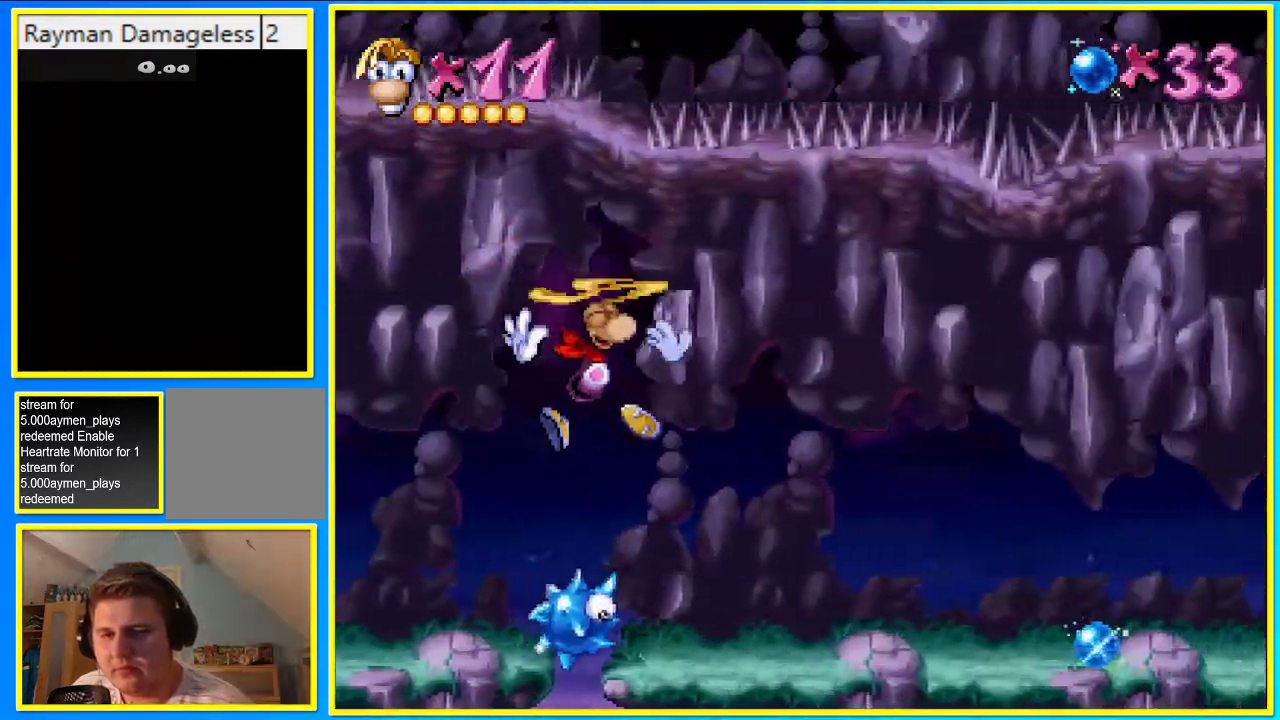
{"buttons": ["CROSS"], "left_stick": "center", "right_stick": "center", "events": [[403, "CROSS", "up"], [504, "CROSS", "down"]]}
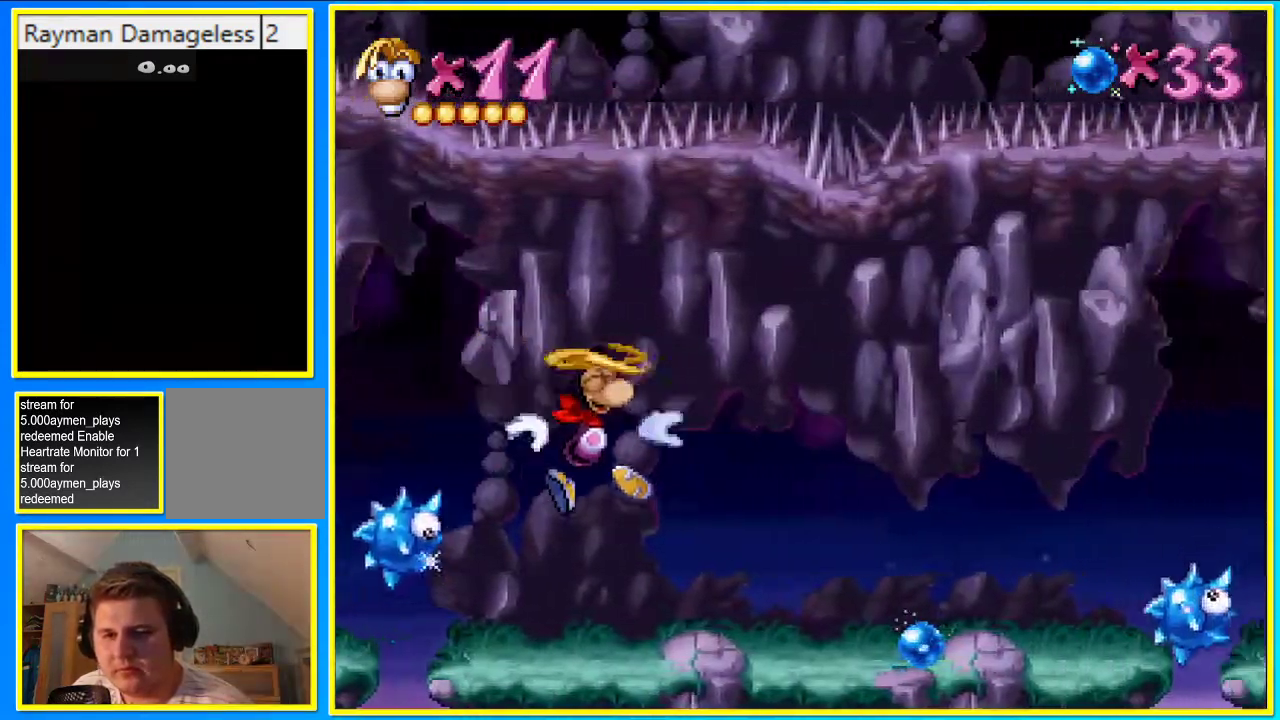
{"buttons": [], "left_stick": "center", "right_stick": "center", "events": [[134, "CROSS", "up"]]}
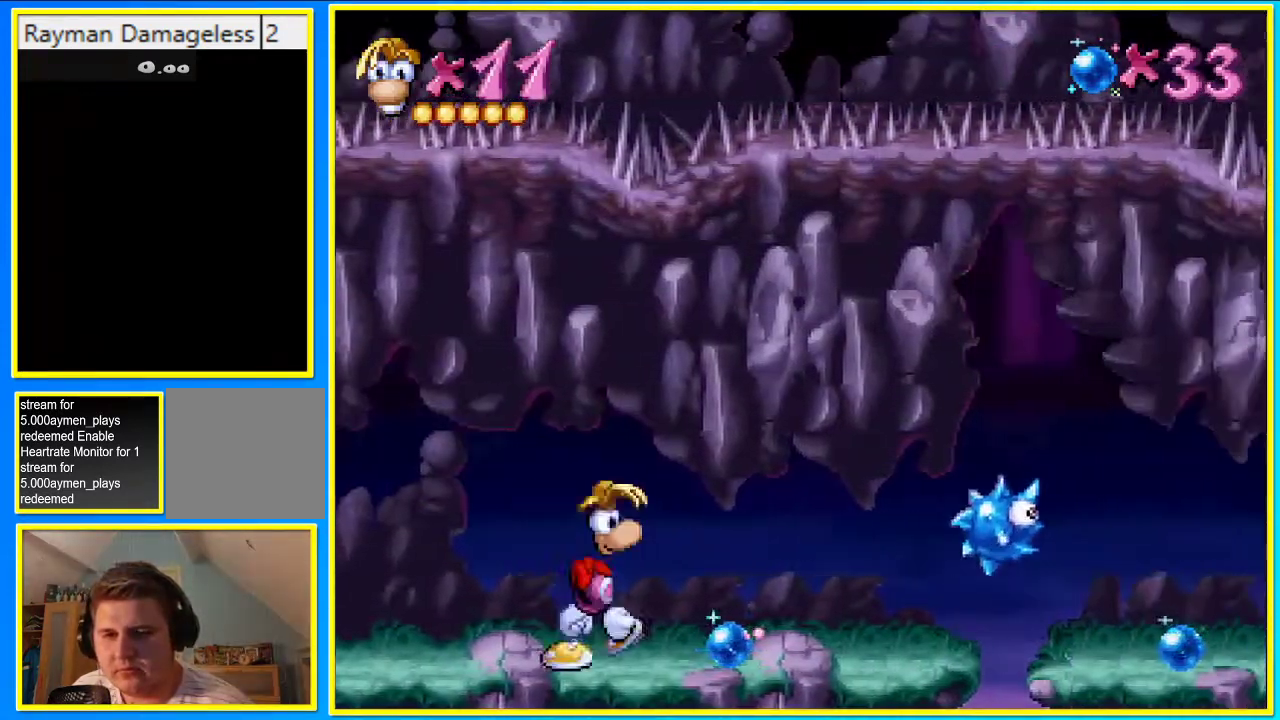
{"buttons": [], "left_stick": "center", "right_stick": "center", "events": []}
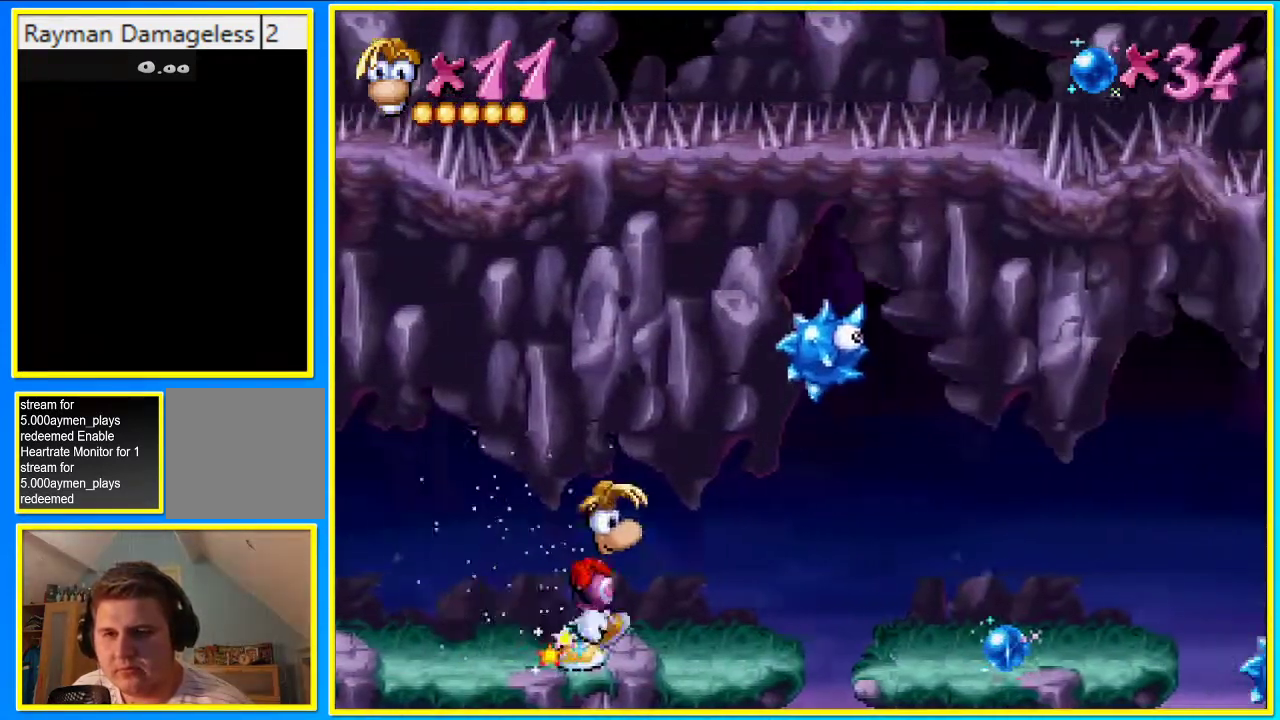
{"buttons": [], "left_stick": "center", "right_stick": "center", "events": []}
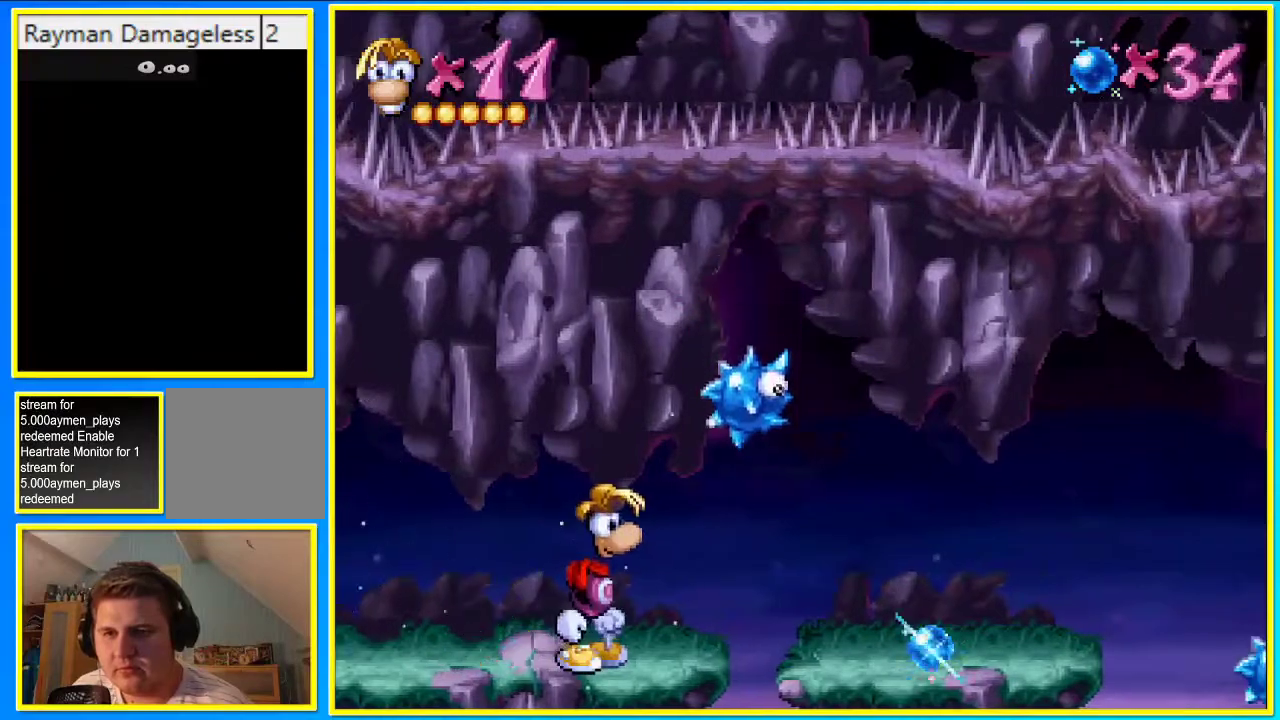
{"buttons": ["CROSS"], "left_stick": "center", "right_stick": "center", "events": [[34, "CROSS", "down"], [369, "CROSS", "up"], [436, "CROSS", "down"]]}
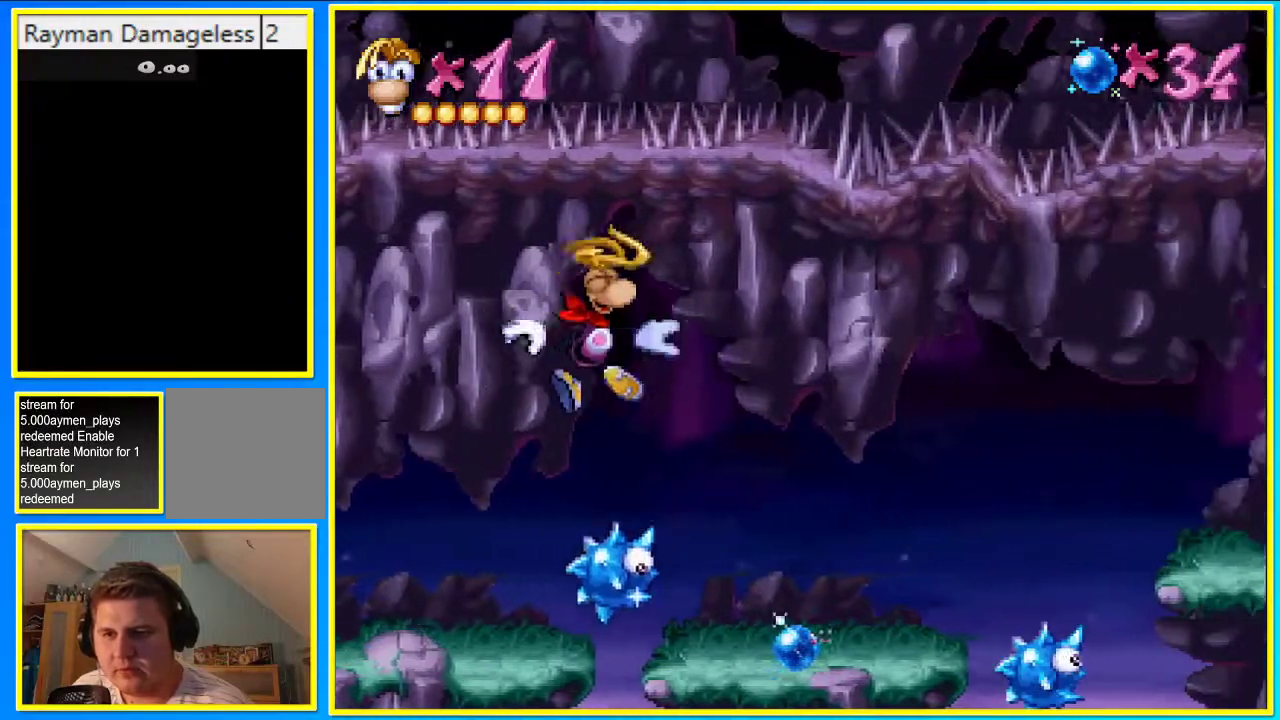
{"buttons": [], "left_stick": "center", "right_stick": "center", "events": [[68, "CROSS", "up"], [135, "CROSS", "down"], [235, "CROSS", "up"]]}
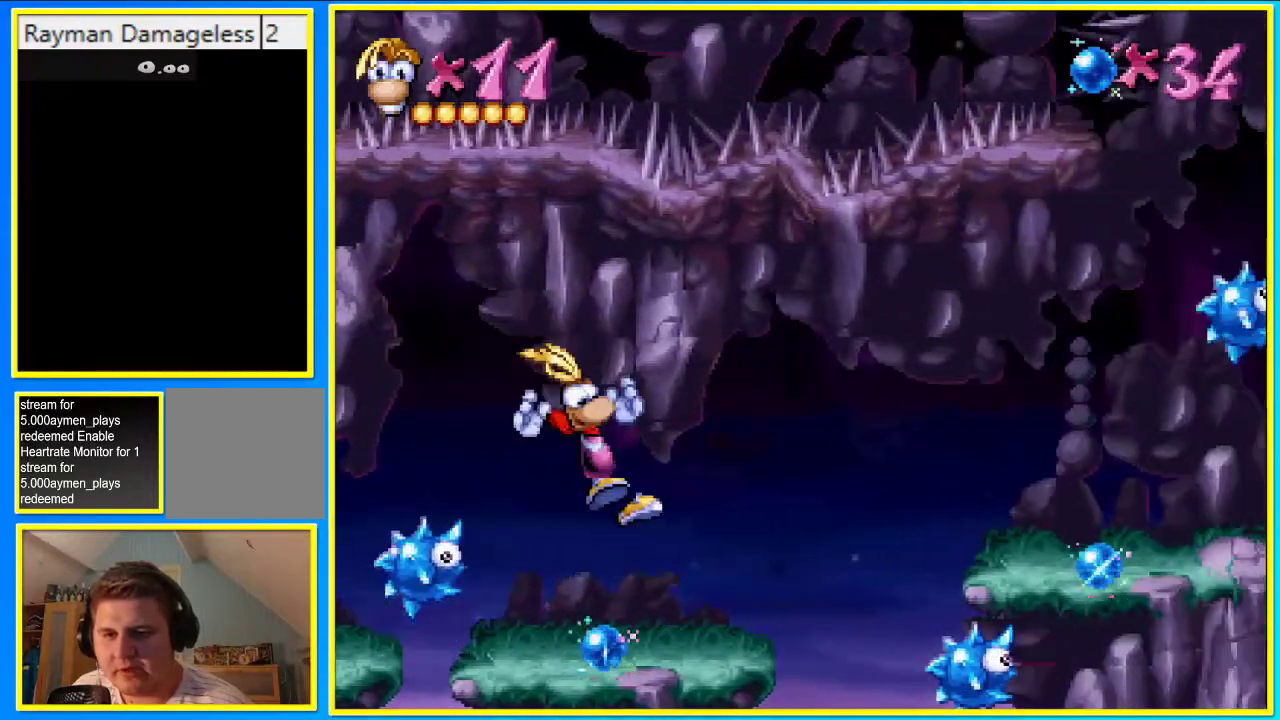
{"buttons": ["CROSS"], "left_stick": "center", "right_stick": "center", "events": [[402, "CROSS", "down"]]}
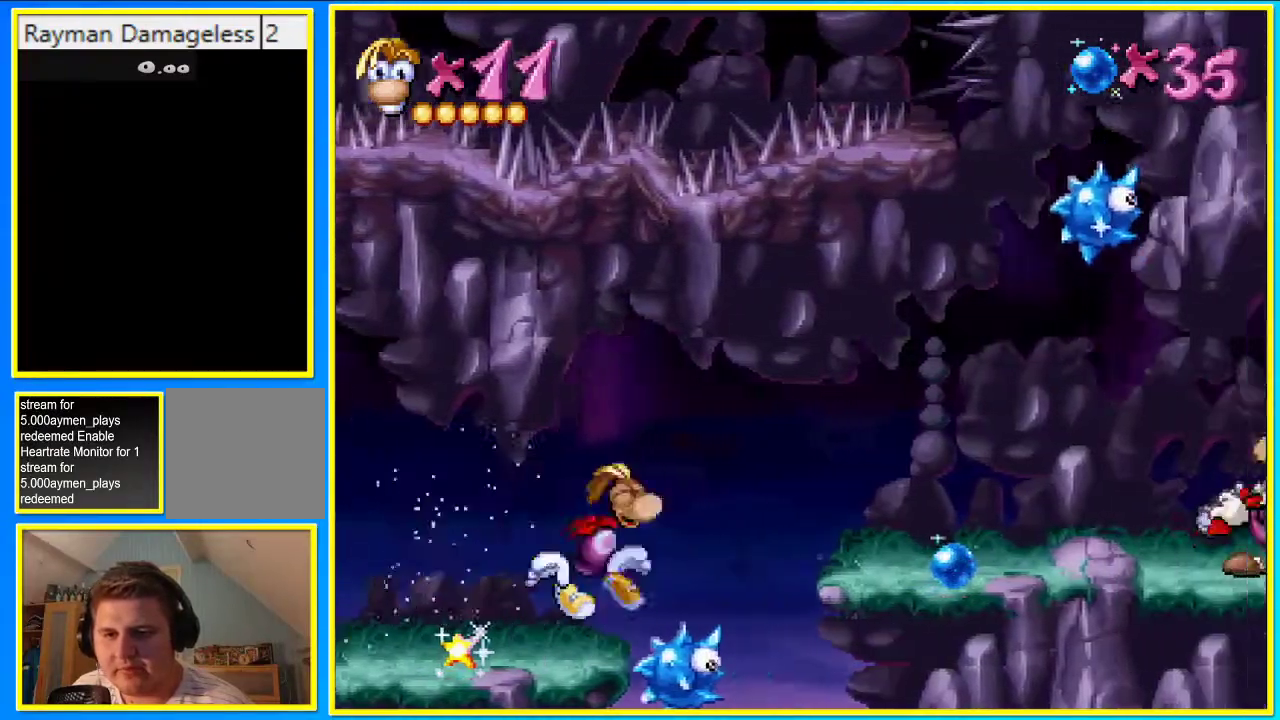
{"buttons": [], "left_stick": "center", "right_stick": "center", "events": [[101, "CROSS", "up"], [235, "CROSS", "down"], [302, "CROSS", "up"], [403, "CROSS", "down"], [470, "CROSS", "up"]]}
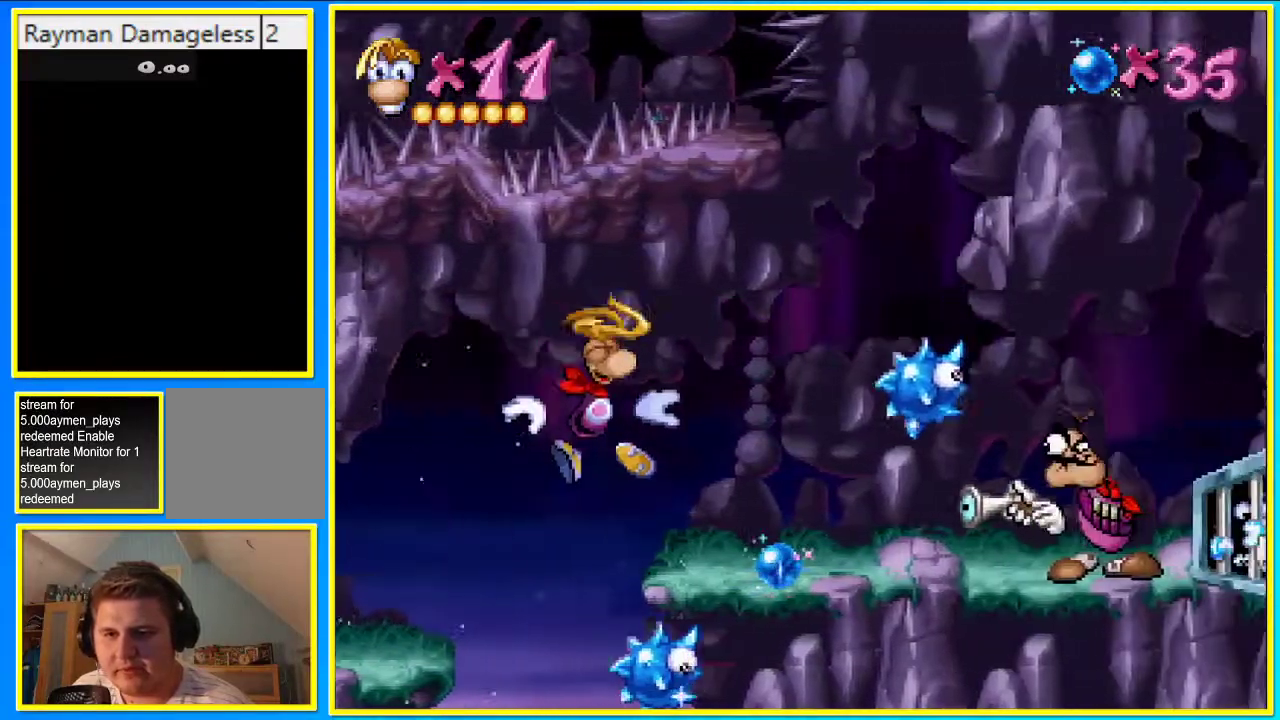
{"buttons": ["DPAD_DOWN"], "left_stick": "center", "right_stick": "center", "events": [[402, "DPAD_DOWN", "down"]]}
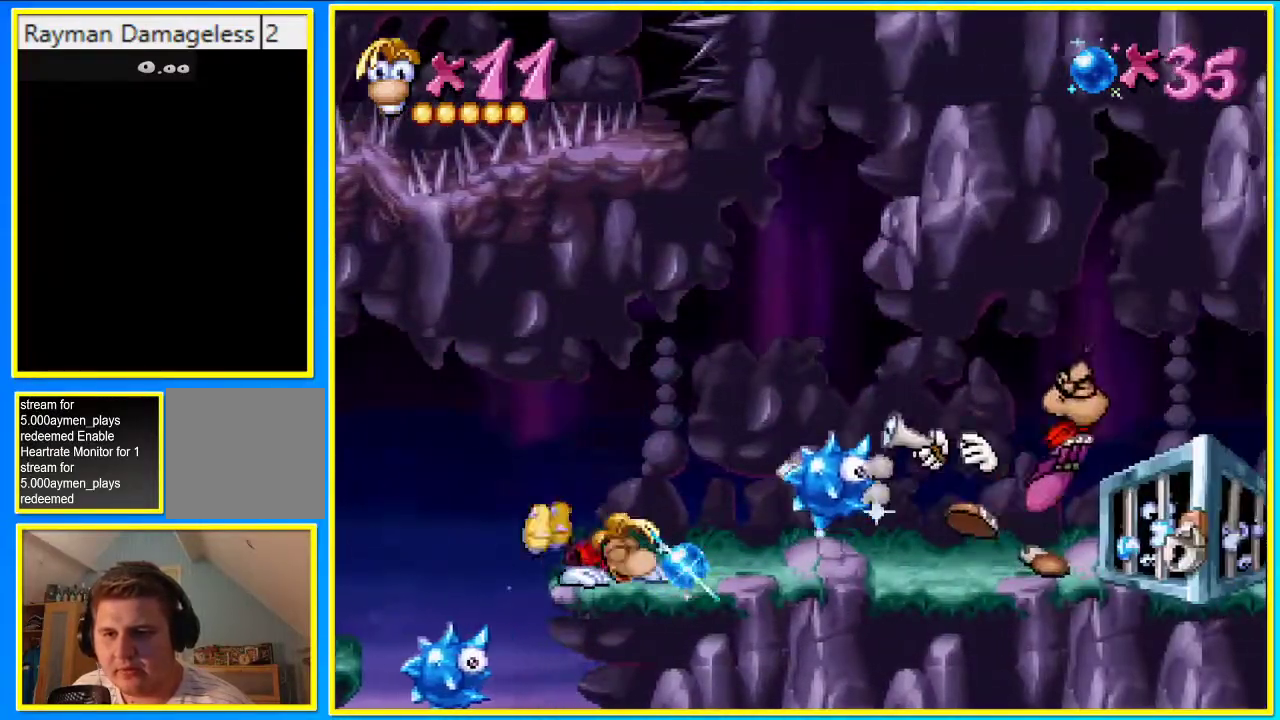
{"buttons": ["DPAD_DOWN"], "left_stick": "center", "right_stick": "center", "events": [[67, "R1", "down"], [469, "R1", "up"]]}
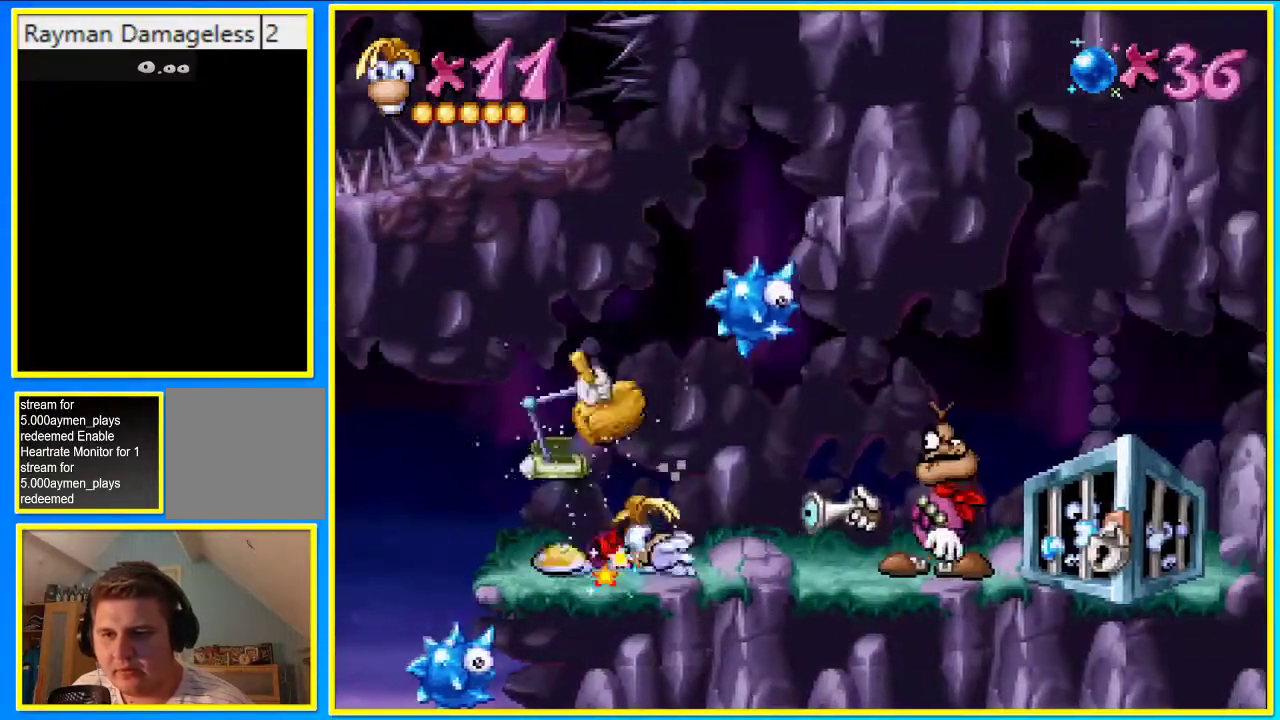
{"buttons": [], "left_stick": "center", "right_stick": "center", "events": [[168, "DPAD_DOWN", "up"]]}
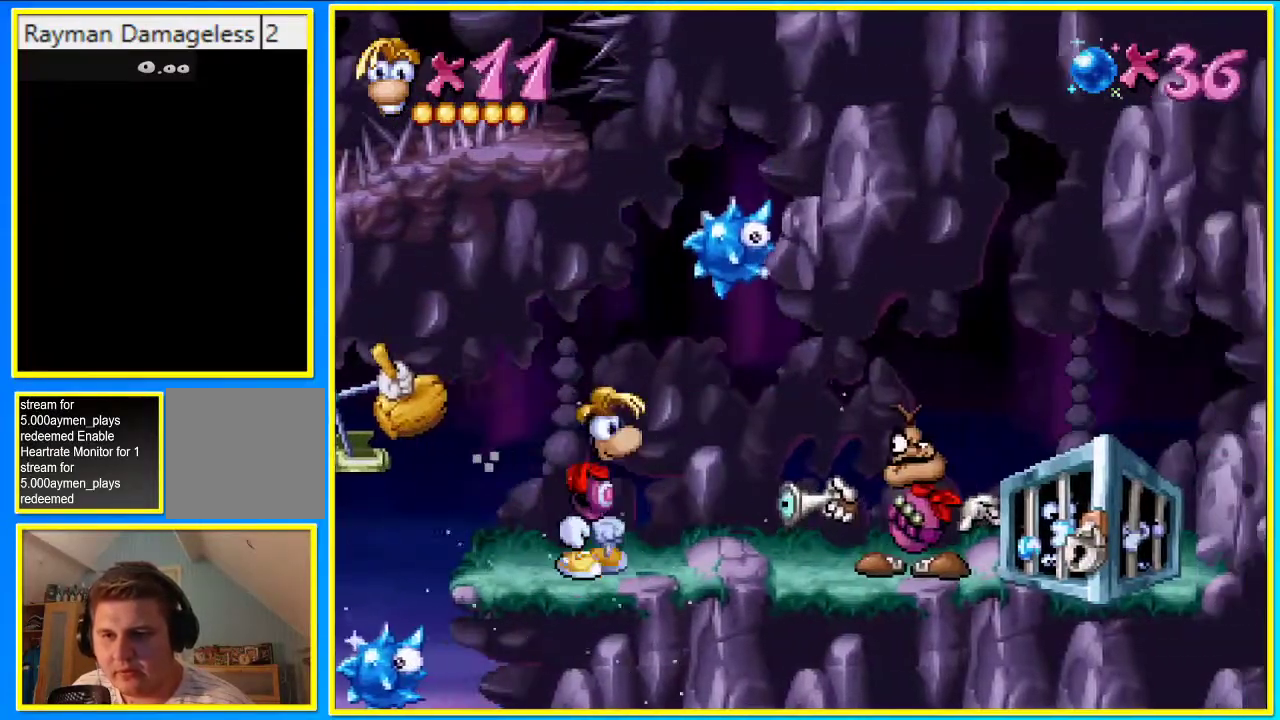
{"buttons": [], "left_stick": "center", "right_stick": "center", "events": [[168, "CROSS", "down"], [168, "SQUARE", "down"], [235, "CROSS", "up"], [269, "SQUARE", "up"]]}
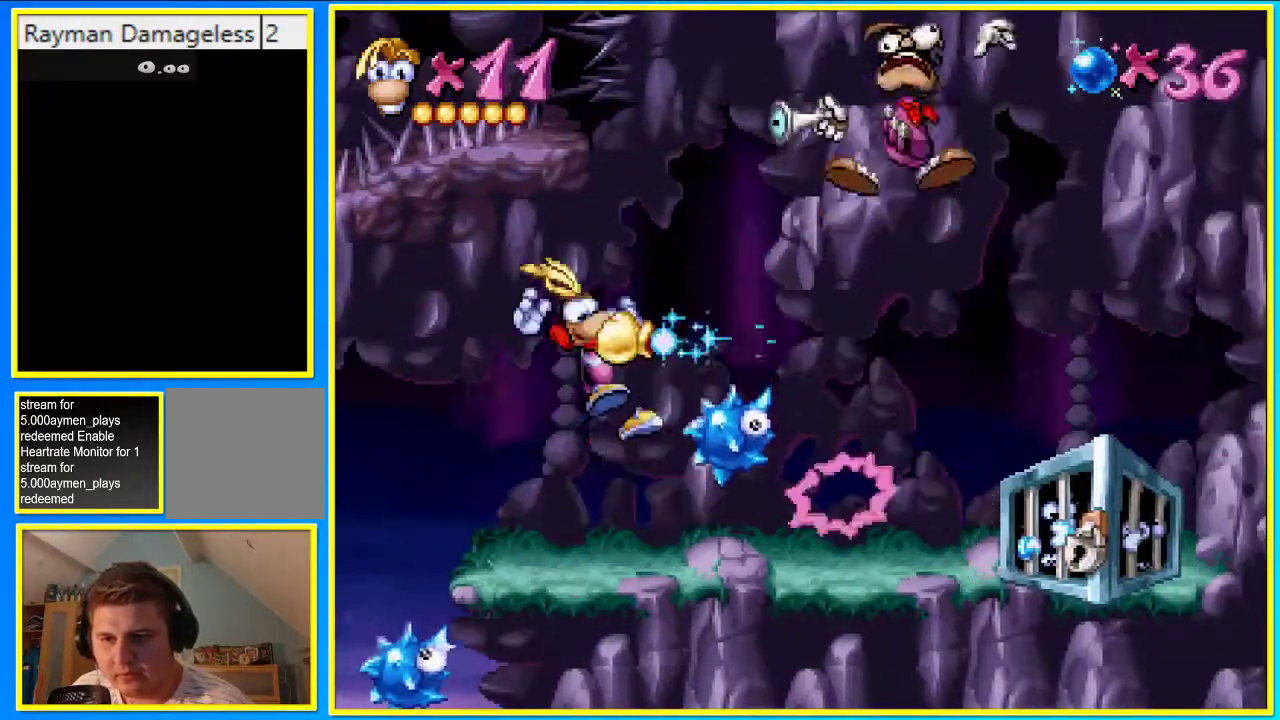
{"buttons": [], "left_stick": "center", "right_stick": "center", "events": []}
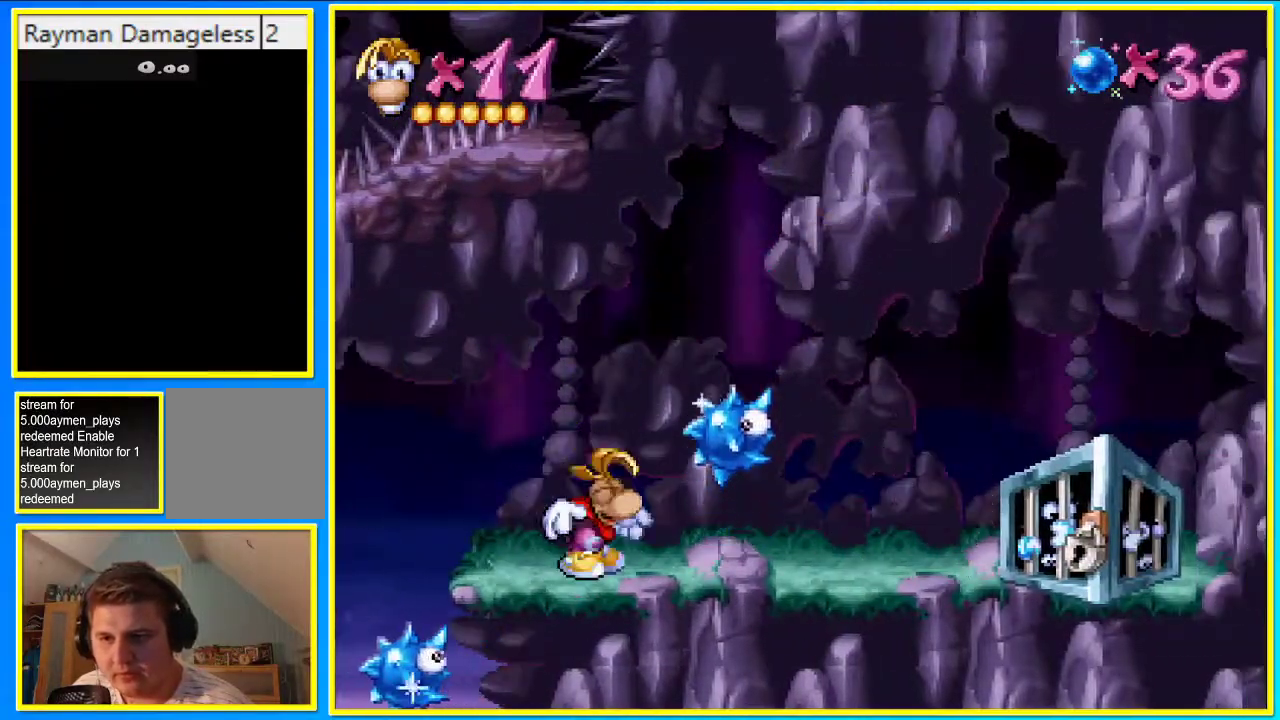
{"buttons": [], "left_stick": "center", "right_stick": "center", "events": []}
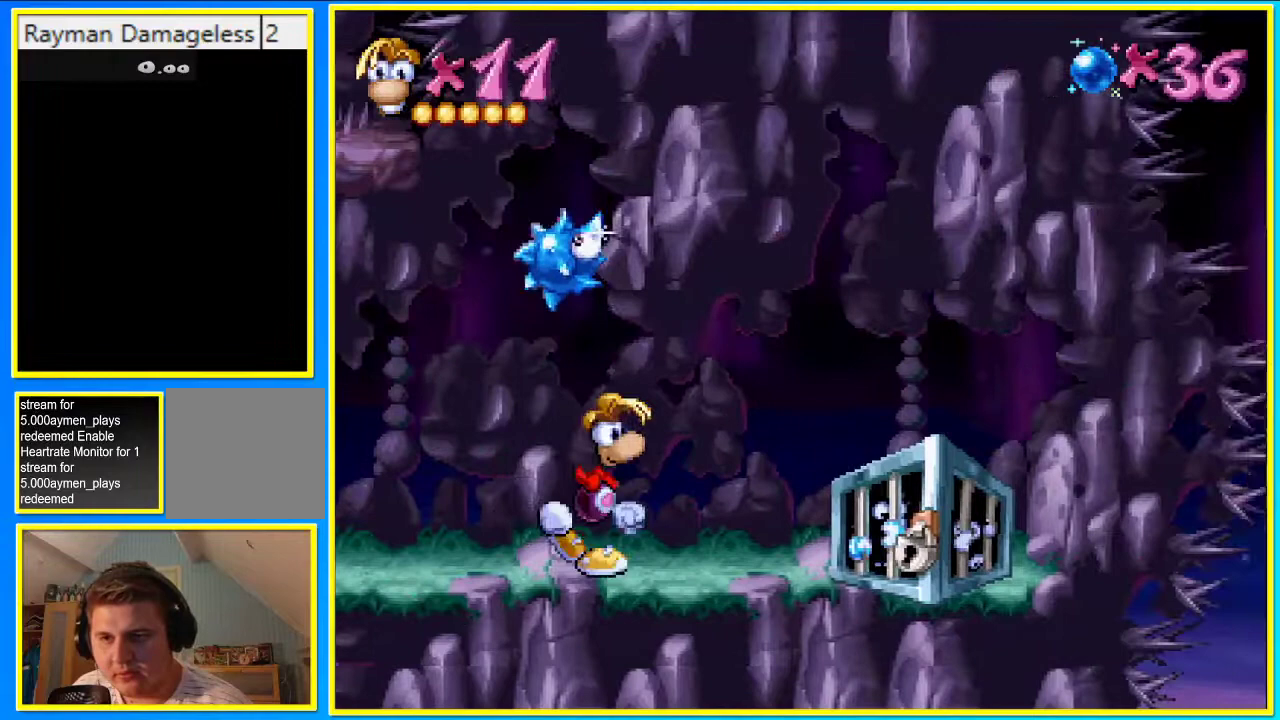
{"buttons": [], "left_stick": "center", "right_stick": "center", "events": [[134, "CROSS", "down"], [134, "SQUARE", "down"], [201, "CROSS", "up"], [235, "SQUARE", "up"]]}
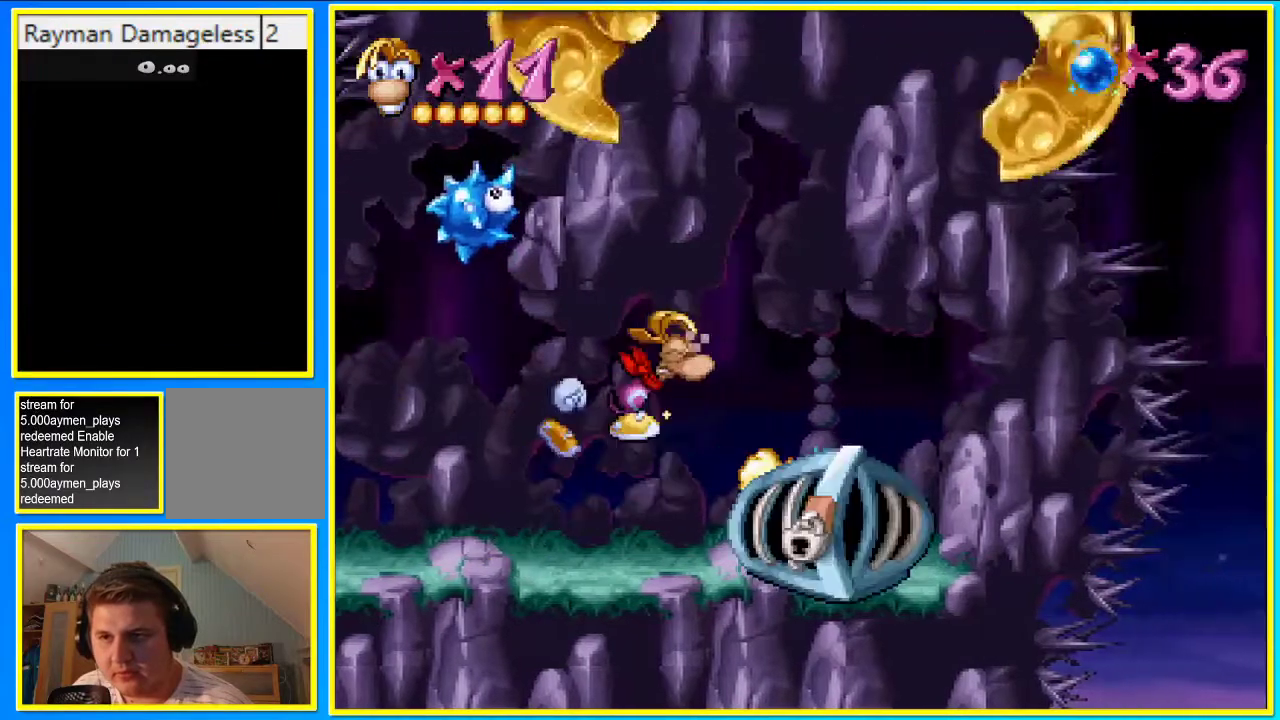
{"buttons": [], "left_stick": "center", "right_stick": "center", "events": []}
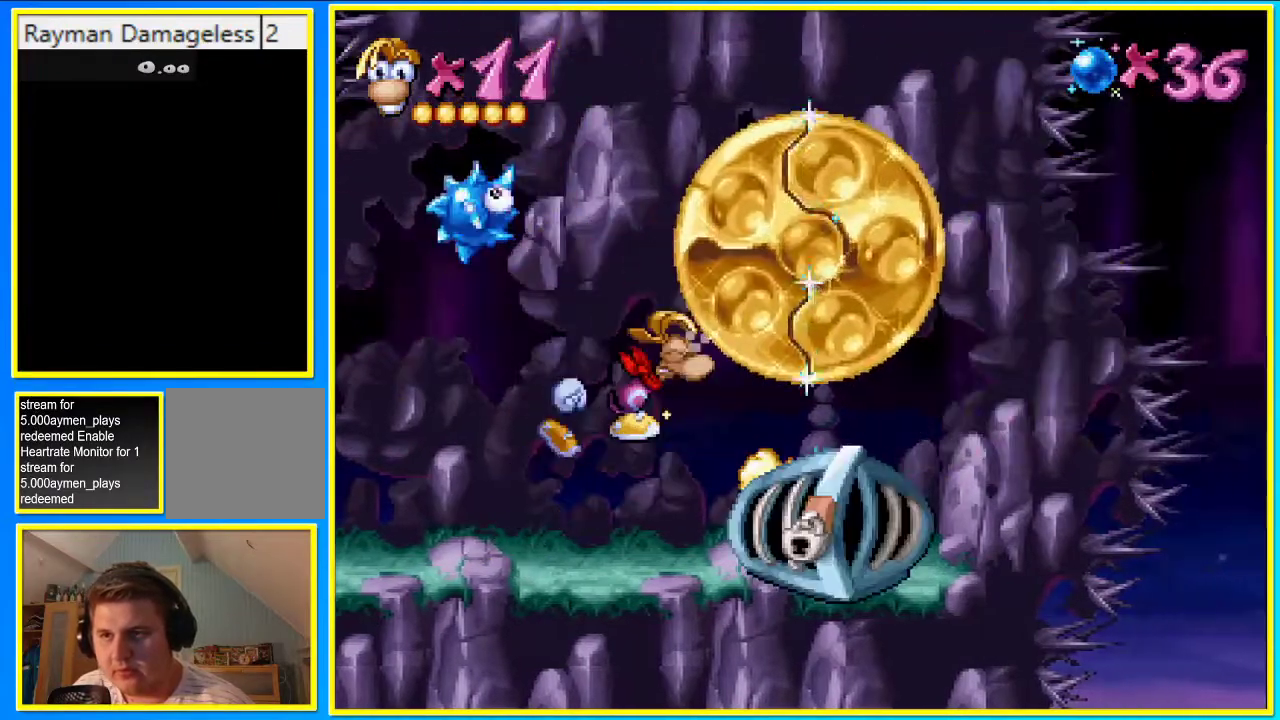
{"buttons": [], "left_stick": "center", "right_stick": "center", "events": []}
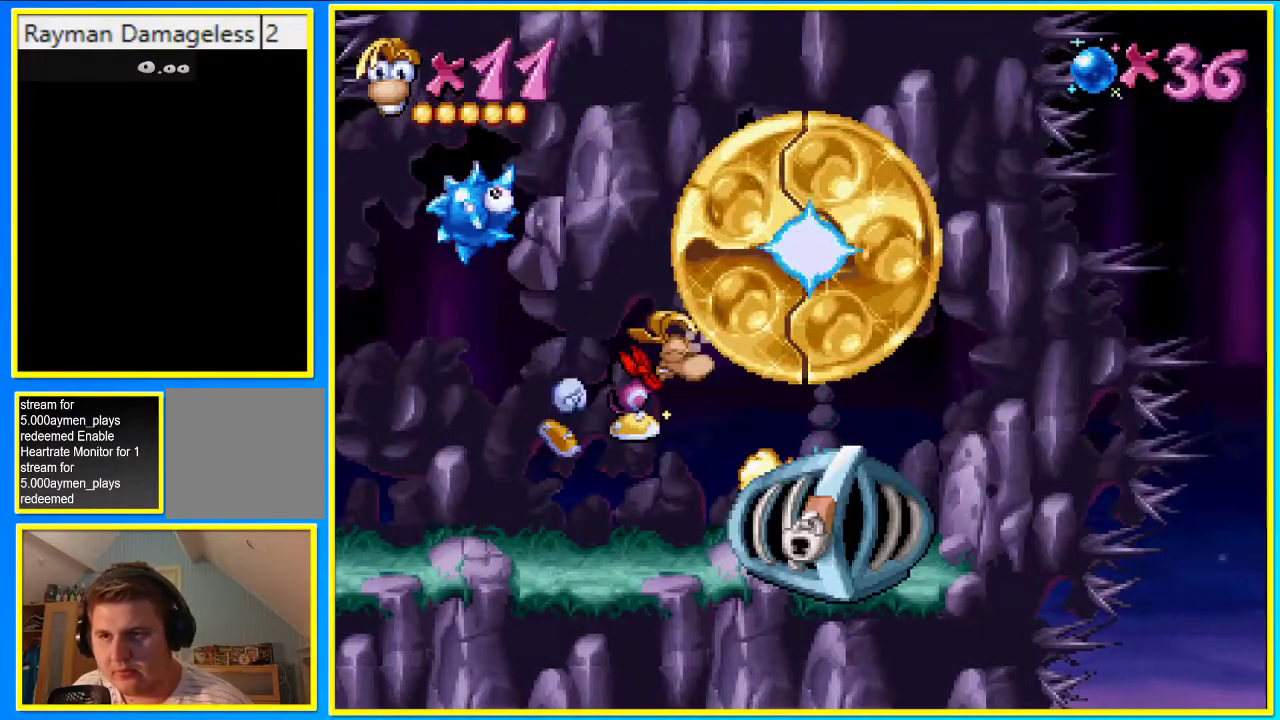
{"buttons": [], "left_stick": "center", "right_stick": "center", "events": []}
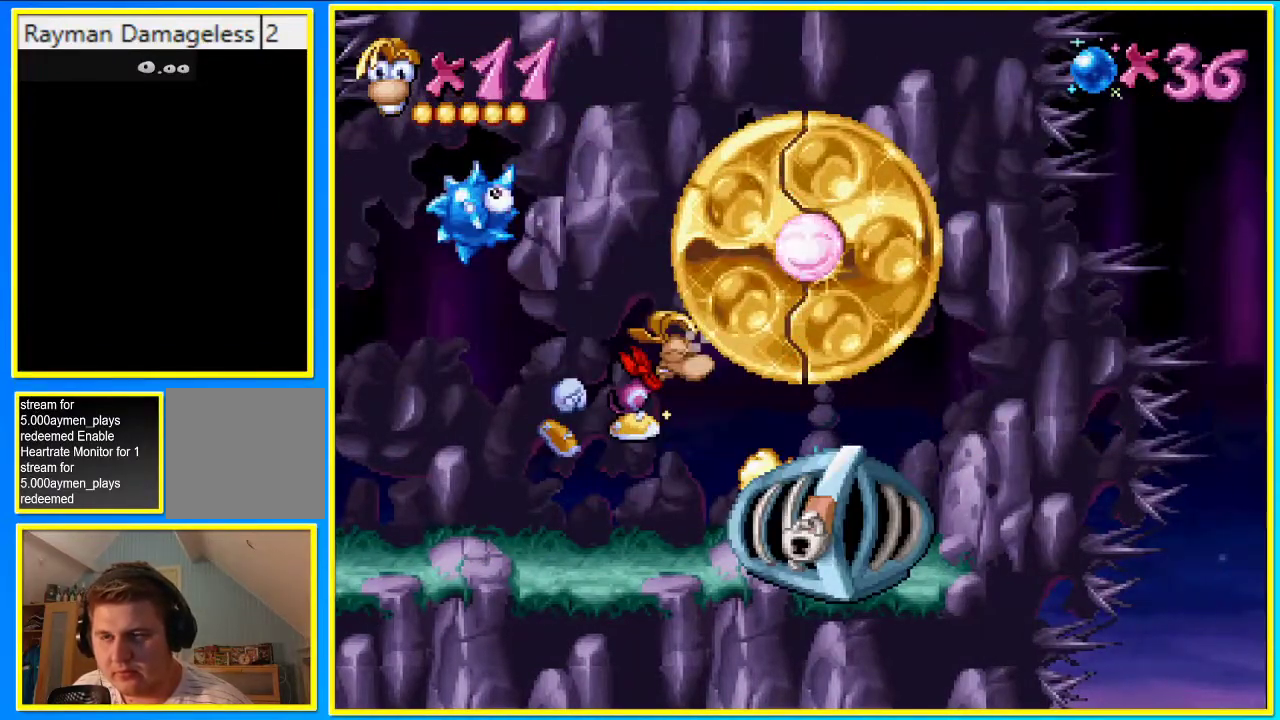
{"buttons": [], "left_stick": "center", "right_stick": "center", "events": []}
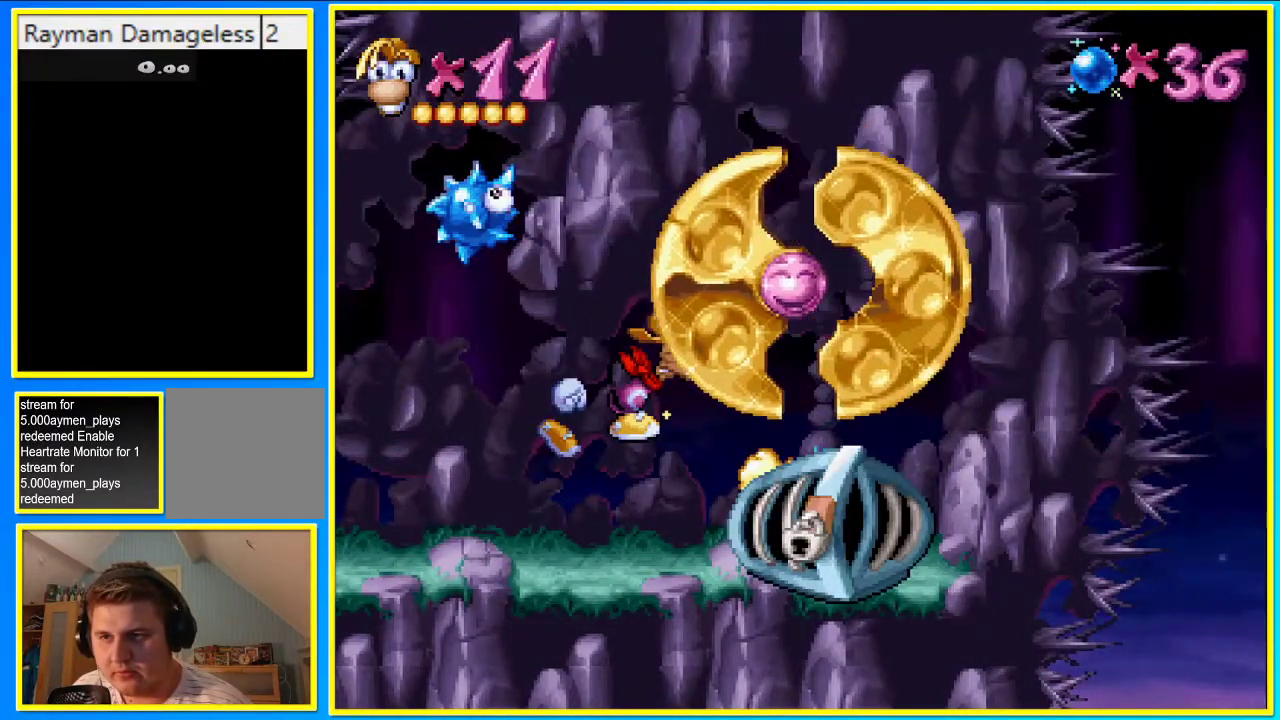
{"buttons": [], "left_stick": "center", "right_stick": "center", "events": [[168, "DPAD_LEFT", "down"], [235, "DPAD_LEFT", "up"]]}
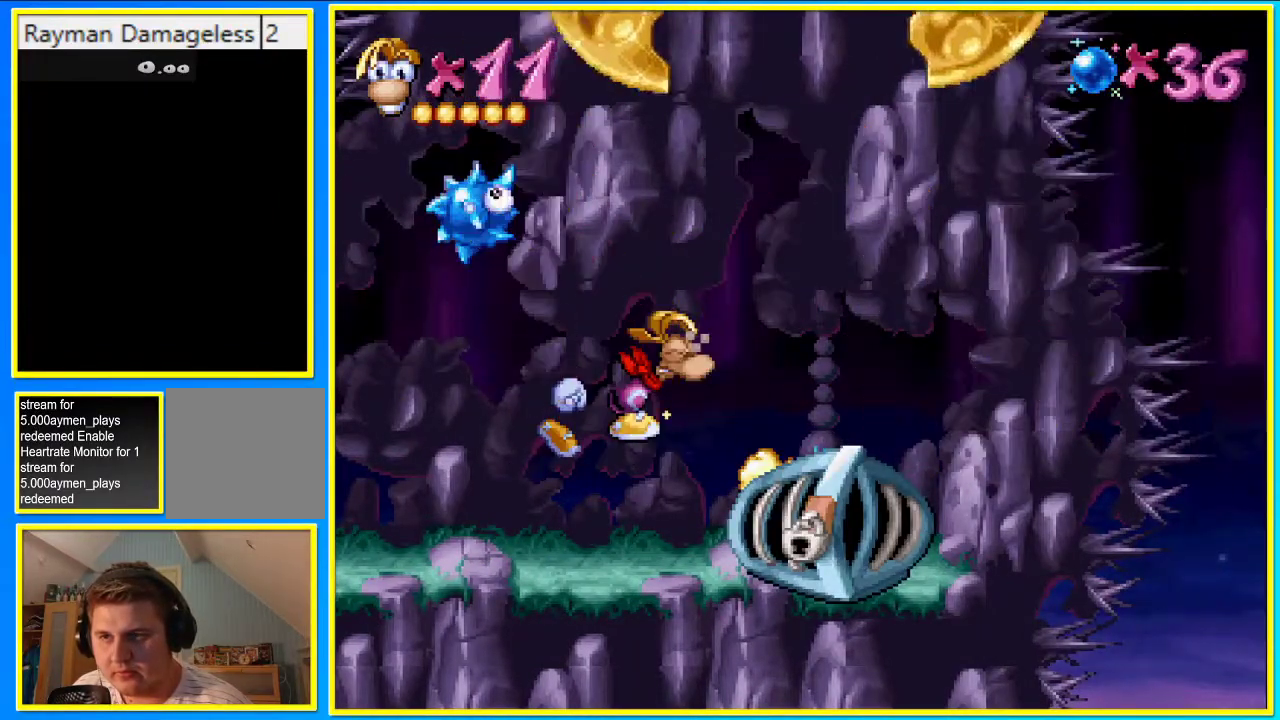
{"buttons": [], "left_stick": "center", "right_stick": "center", "events": [[369, "DPAD_LEFT", "down"], [437, "DPAD_LEFT", "up"]]}
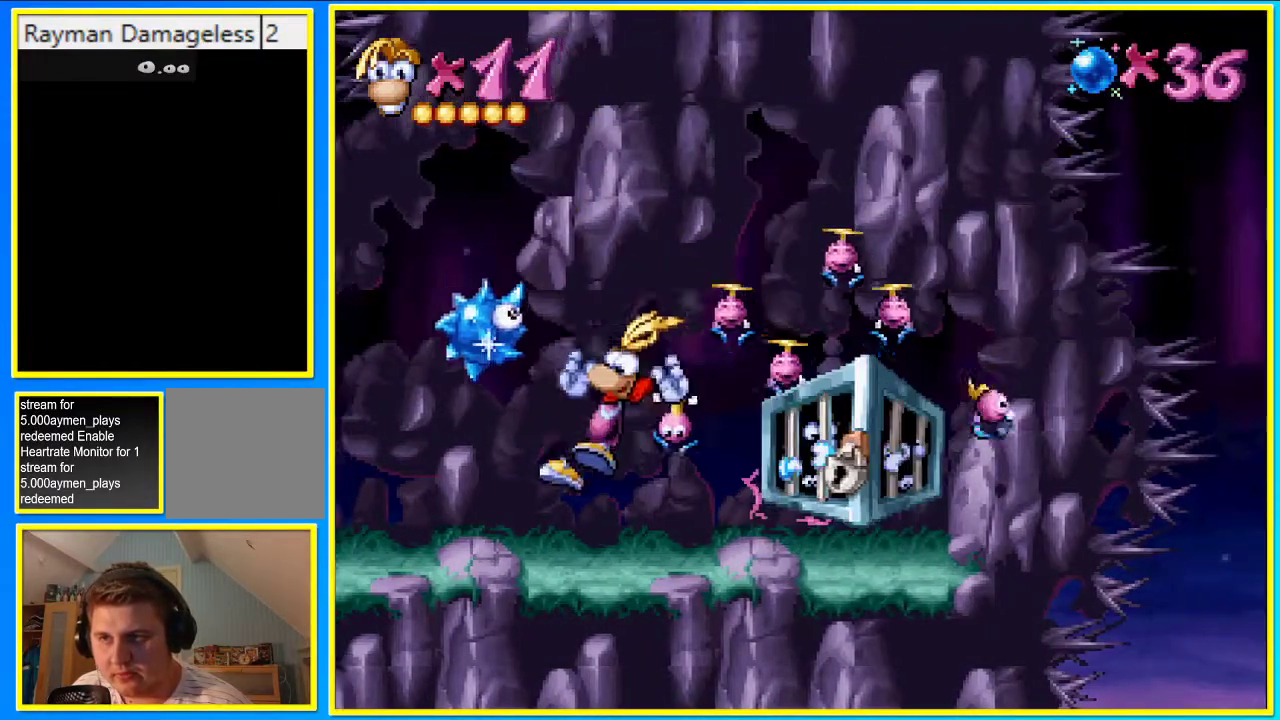
{"buttons": [], "left_stick": "center", "right_stick": "center", "events": [[436, "DPAD_LEFT", "down"], [503, "DPAD_LEFT", "up"]]}
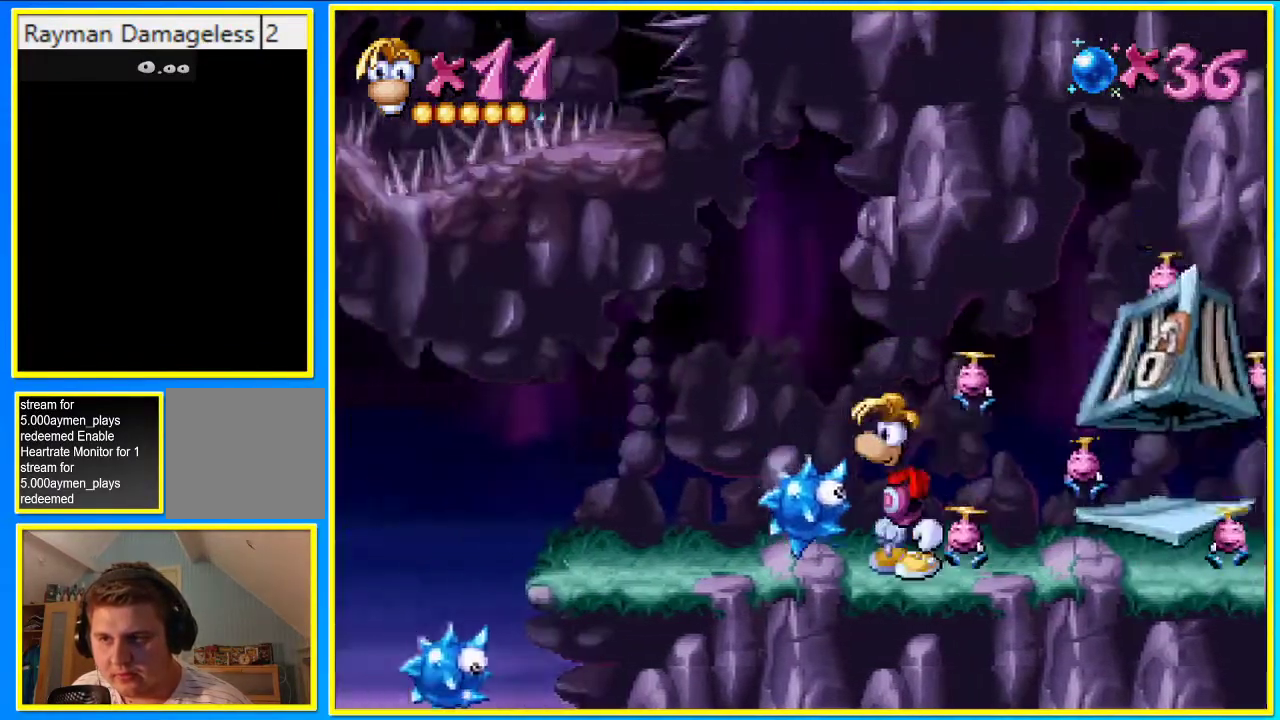
{"buttons": ["DPAD_LEFT"], "left_stick": "center", "right_stick": "center", "events": [[503, "DPAD_LEFT", "down"]]}
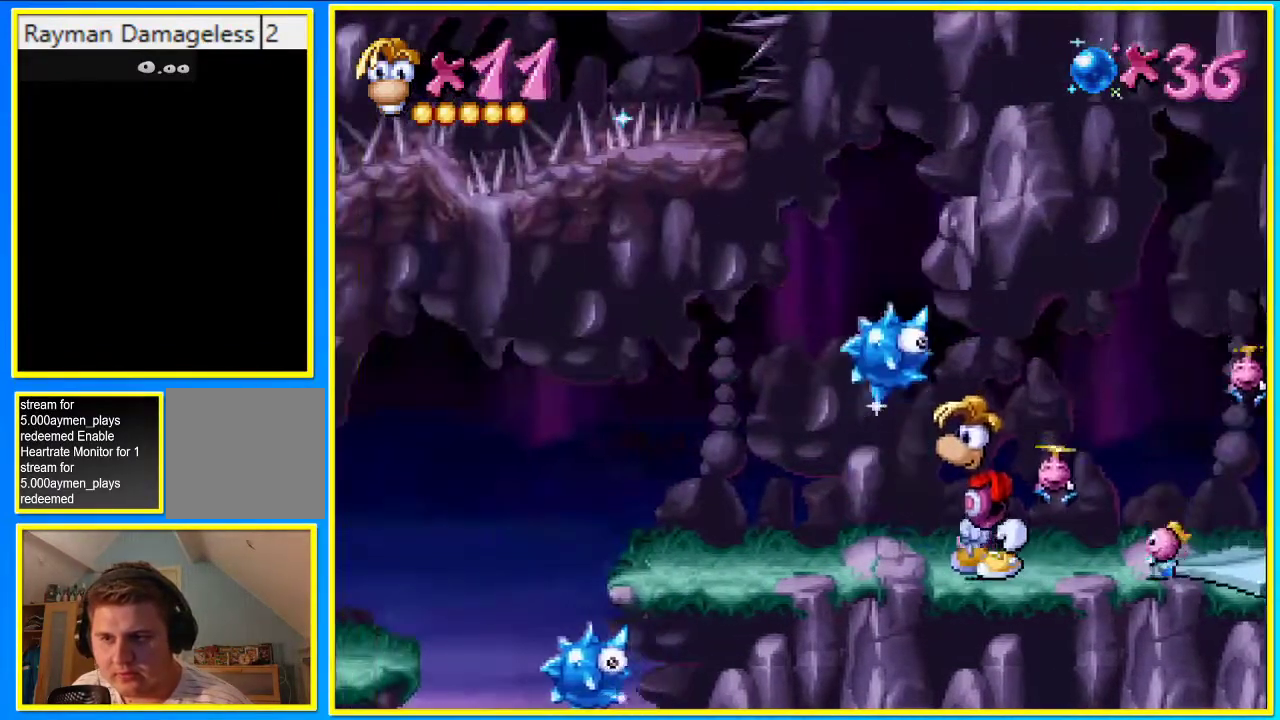
{"buttons": ["DPAD_LEFT"], "left_stick": "center", "right_stick": "center", "events": []}